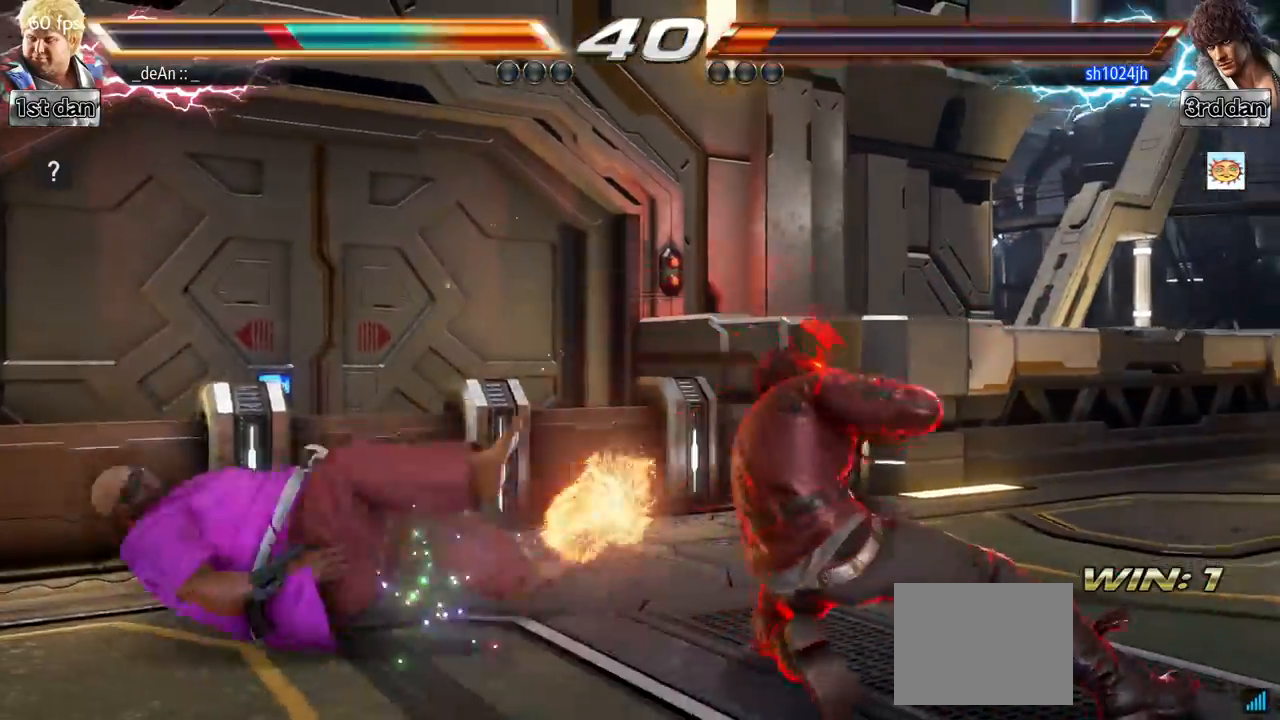
Gameplay with a controller (arcade stick); each line is a JSON object with the inputs held at the frame after it. "events" lists button and stick changes between this image and that frame as [ms after this image, input, new state], when the widget could be followed in between. Not read: L3 R3.
{"buttons": [], "left_stick": "left", "events": [[284, "left_stick", "left"], [367, "SQUARE", "down"], [467, "SQUARE", "up"]]}
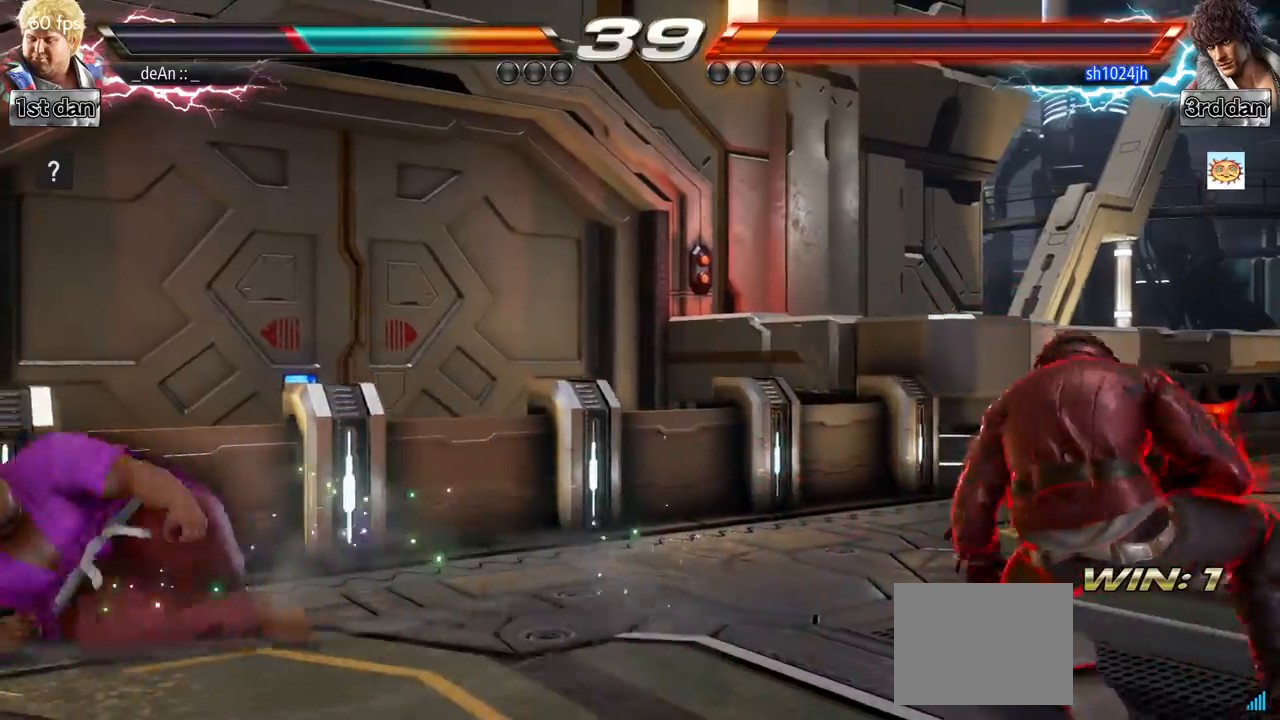
{"buttons": ["CIRCLE"], "left_stick": "center", "events": [[116, "left_stick", "center"], [217, "left_stick", "up-right"], [267, "SQUARE", "down"], [283, "TRIANGLE", "down"], [317, "SQUARE", "up"], [317, "TRIANGLE", "up"], [317, "left_stick", "center"], [433, "CIRCLE", "down"]]}
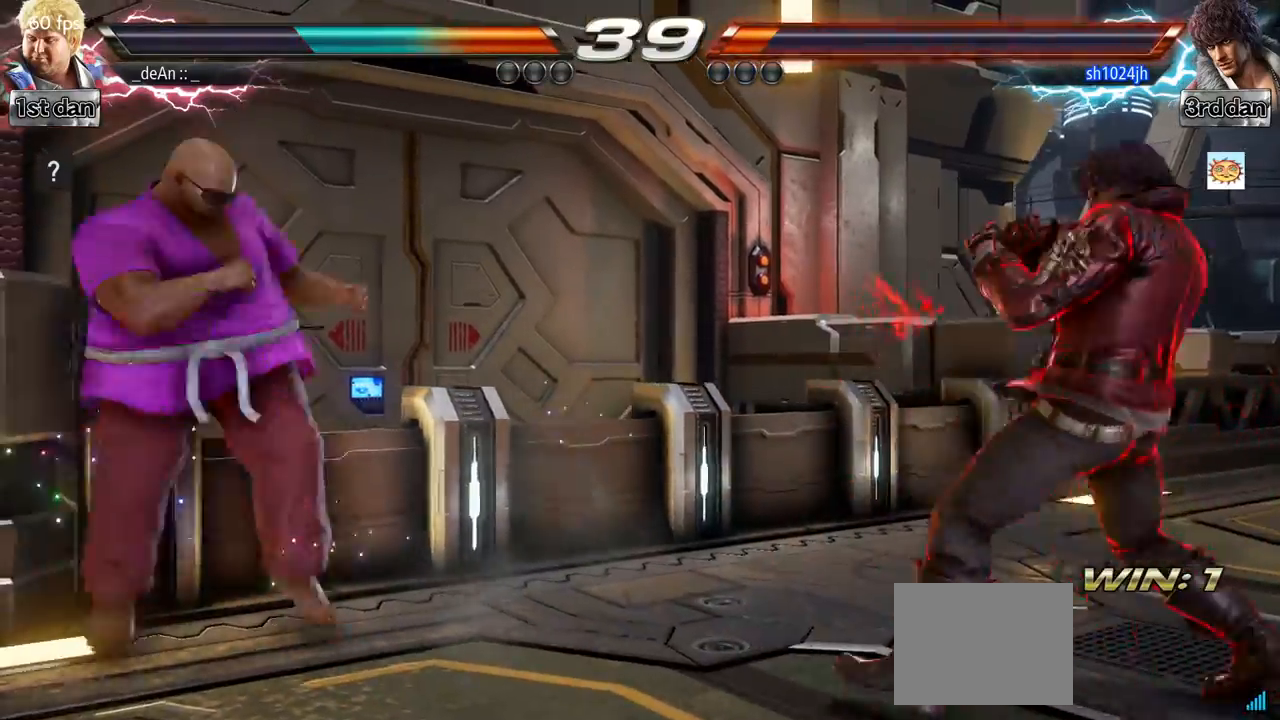
{"buttons": [], "left_stick": "center", "events": [[17, "CIRCLE", "up"], [67, "CIRCLE", "down"], [150, "CIRCLE", "up"], [200, "CIRCLE", "down"], [284, "CIRCLE", "up"]]}
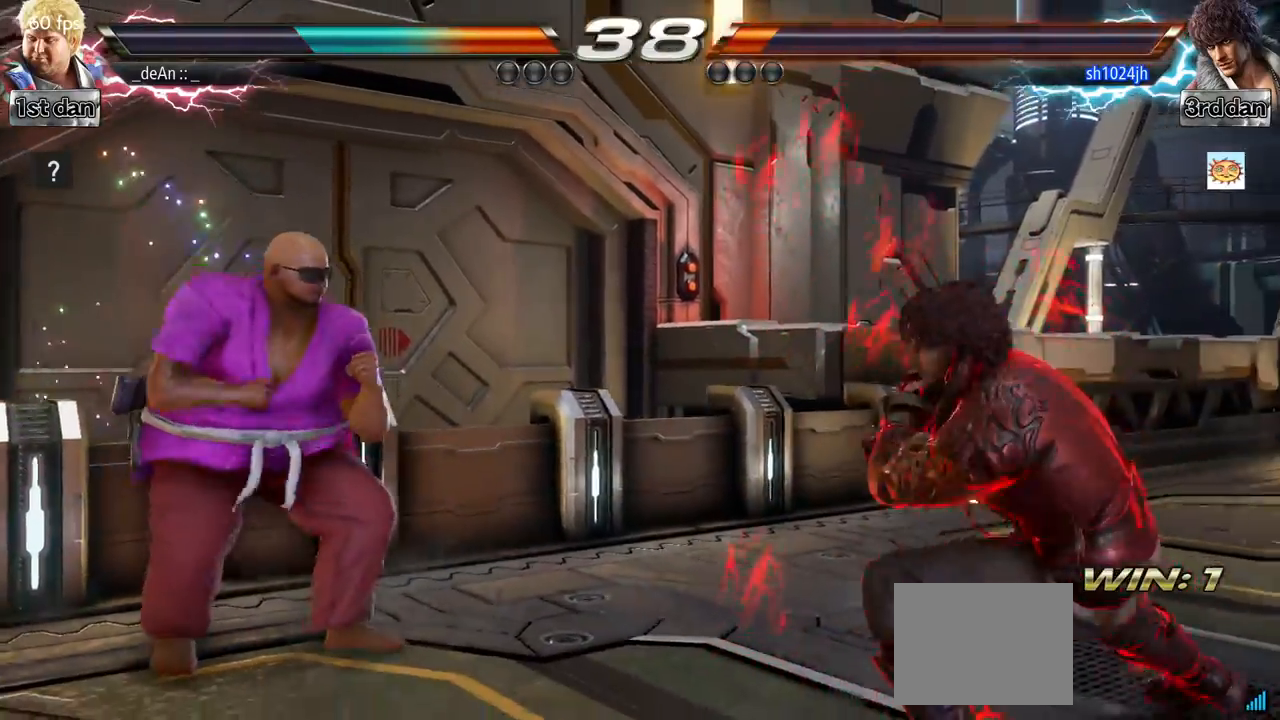
{"buttons": [], "left_stick": "center", "events": [[16, "left_stick", "left"], [267, "left_stick", "center"], [433, "left_stick", "right"], [500, "left_stick", "center"]]}
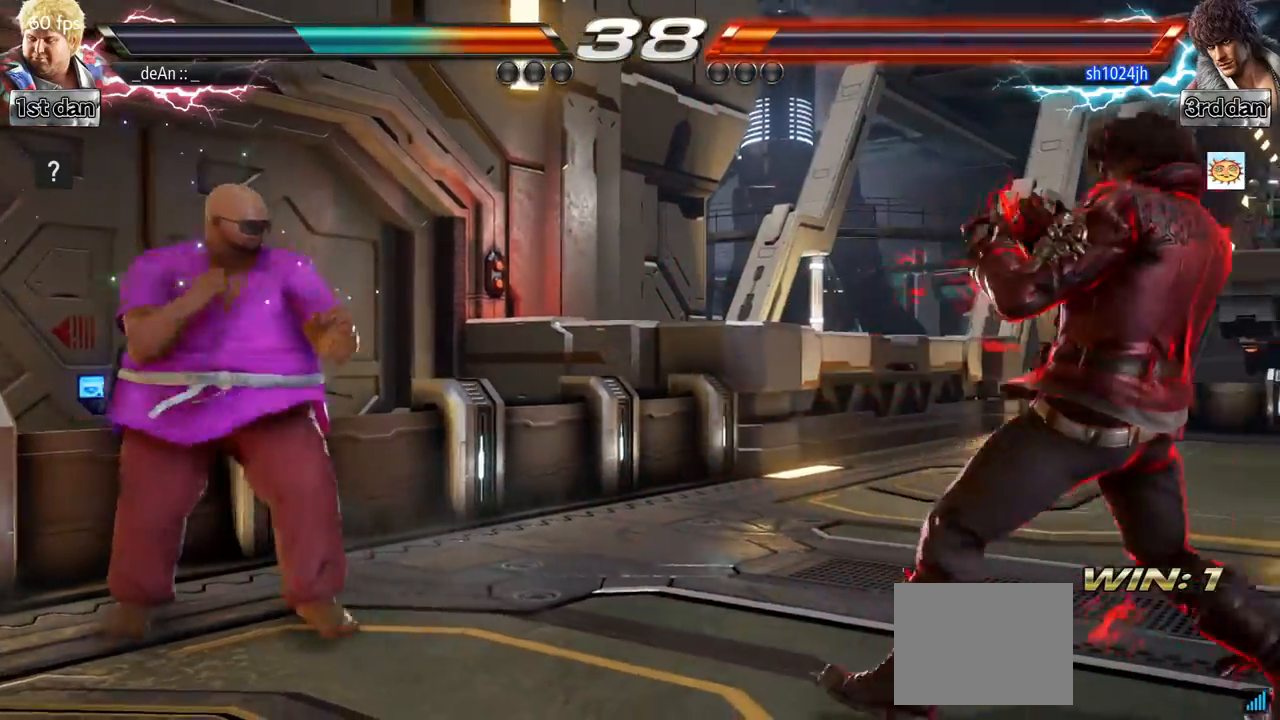
{"buttons": ["CROSS"], "left_stick": "center", "events": [[84, "left_stick", "right"], [334, "SQUARE", "down"], [367, "left_stick", "center"], [451, "CROSS", "down"], [484, "SQUARE", "up"]]}
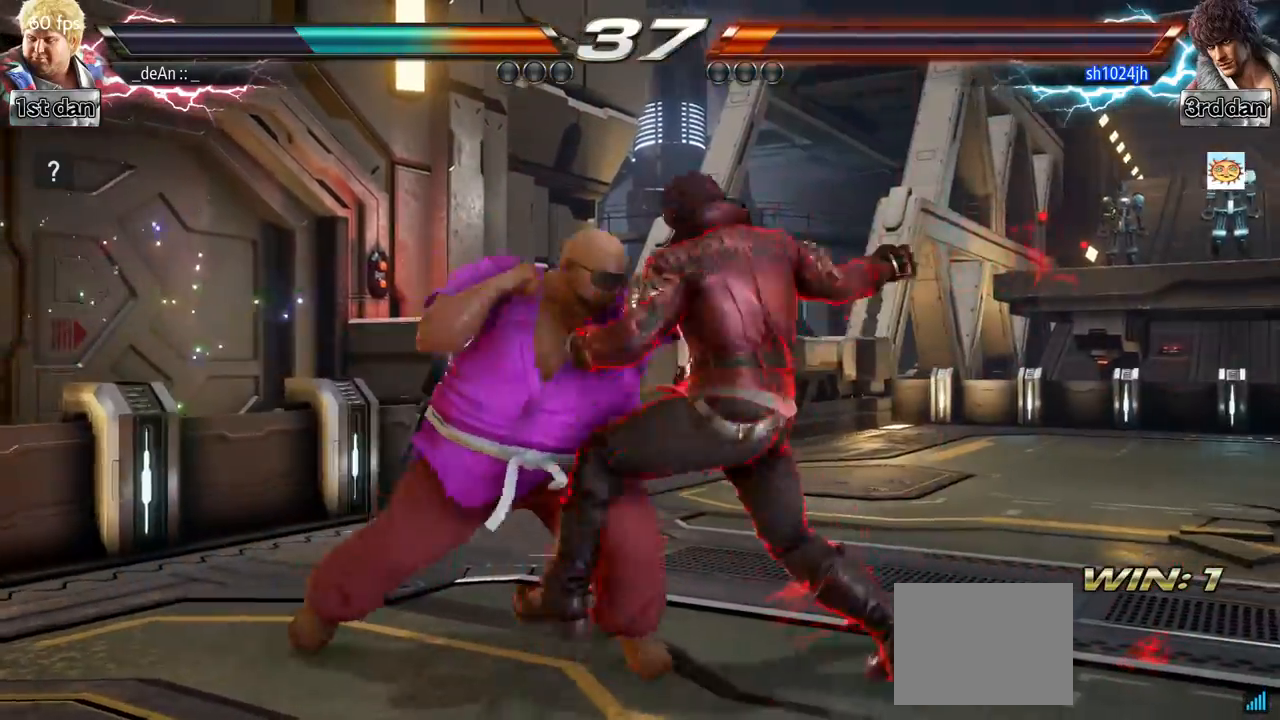
{"buttons": [], "left_stick": "center", "events": [[50, "CROSS", "up"], [83, "CROSS", "down"], [200, "CROSS", "up"], [233, "CROSS", "down"], [350, "CROSS", "up"], [383, "CROSS", "down"], [500, "CROSS", "up"]]}
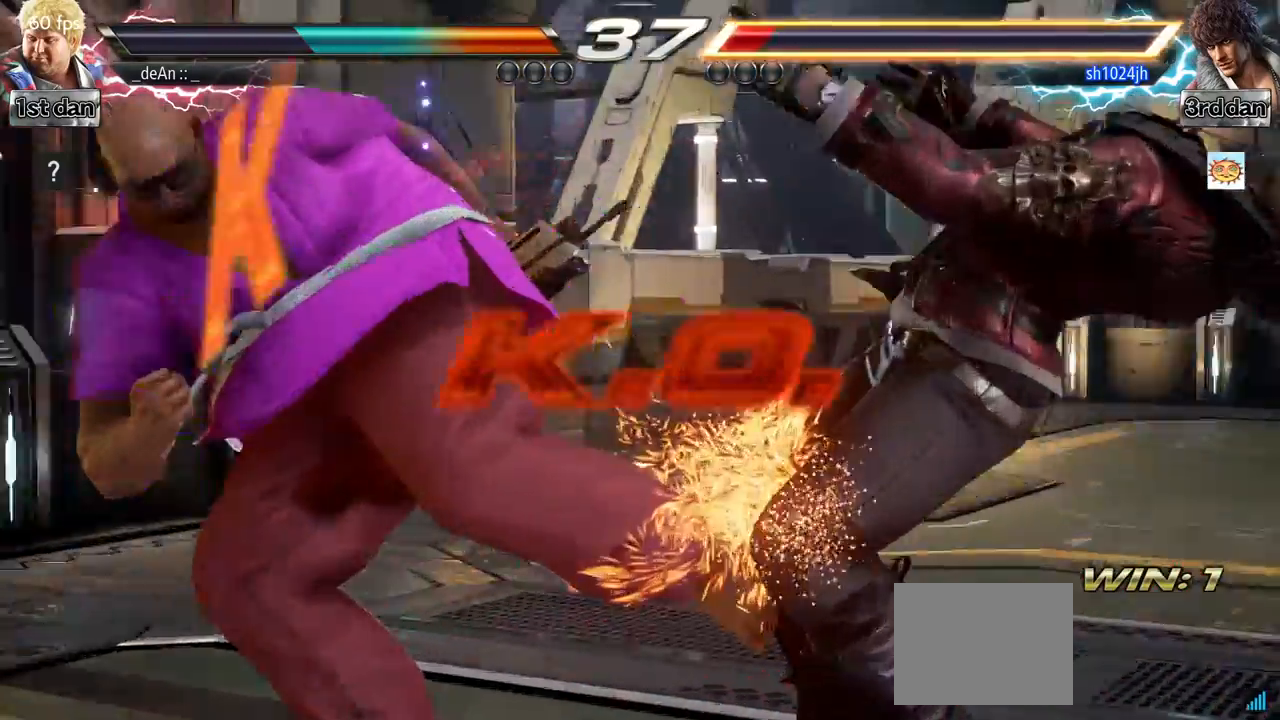
{"buttons": ["CROSS"], "left_stick": "center", "events": [[50, "CROSS", "down"], [134, "CROSS", "up"], [184, "CROSS", "down"], [317, "CROSS", "up"], [401, "CROSS", "down"]]}
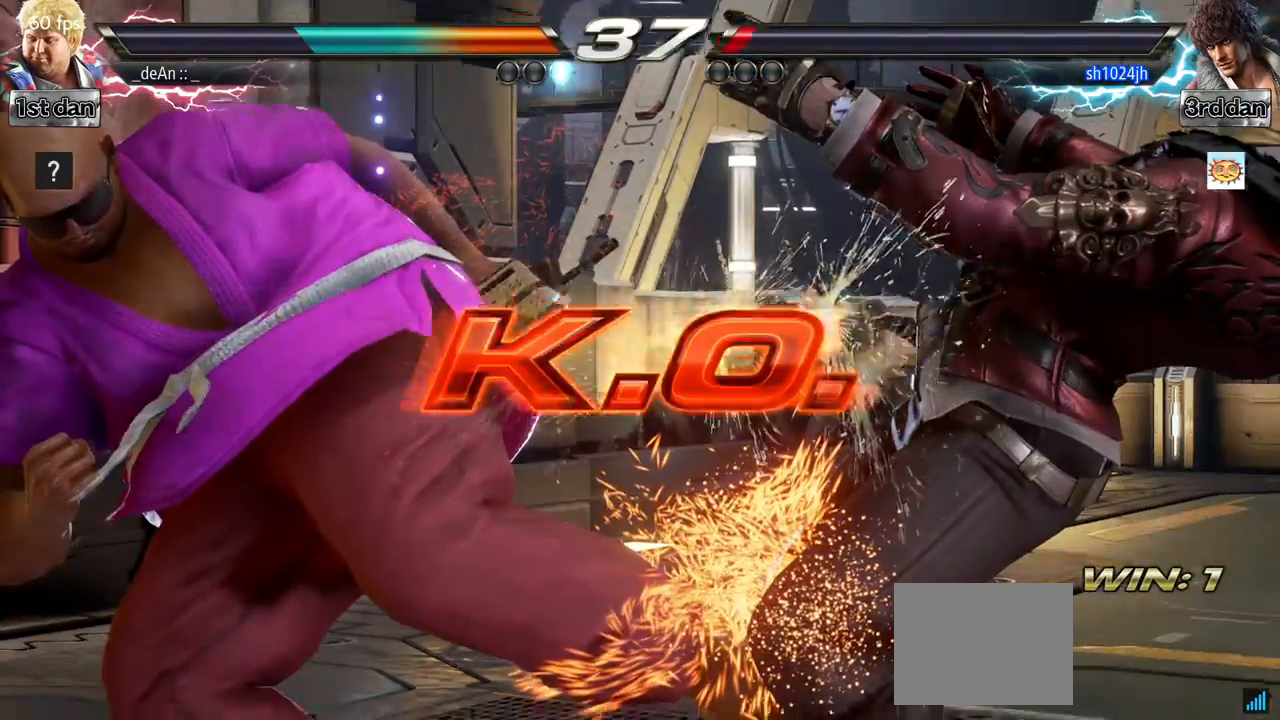
{"buttons": [], "left_stick": "center", "events": [[33, "CROSS", "up"]]}
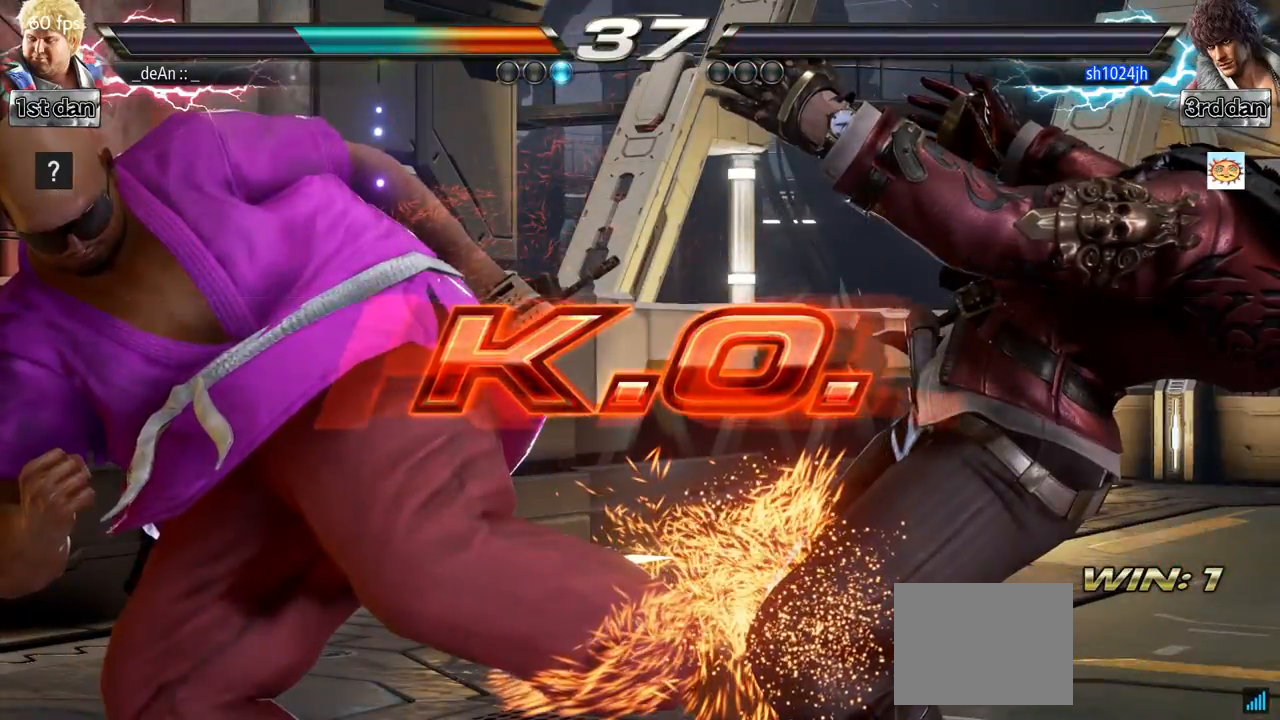
{"buttons": [], "left_stick": "center", "events": []}
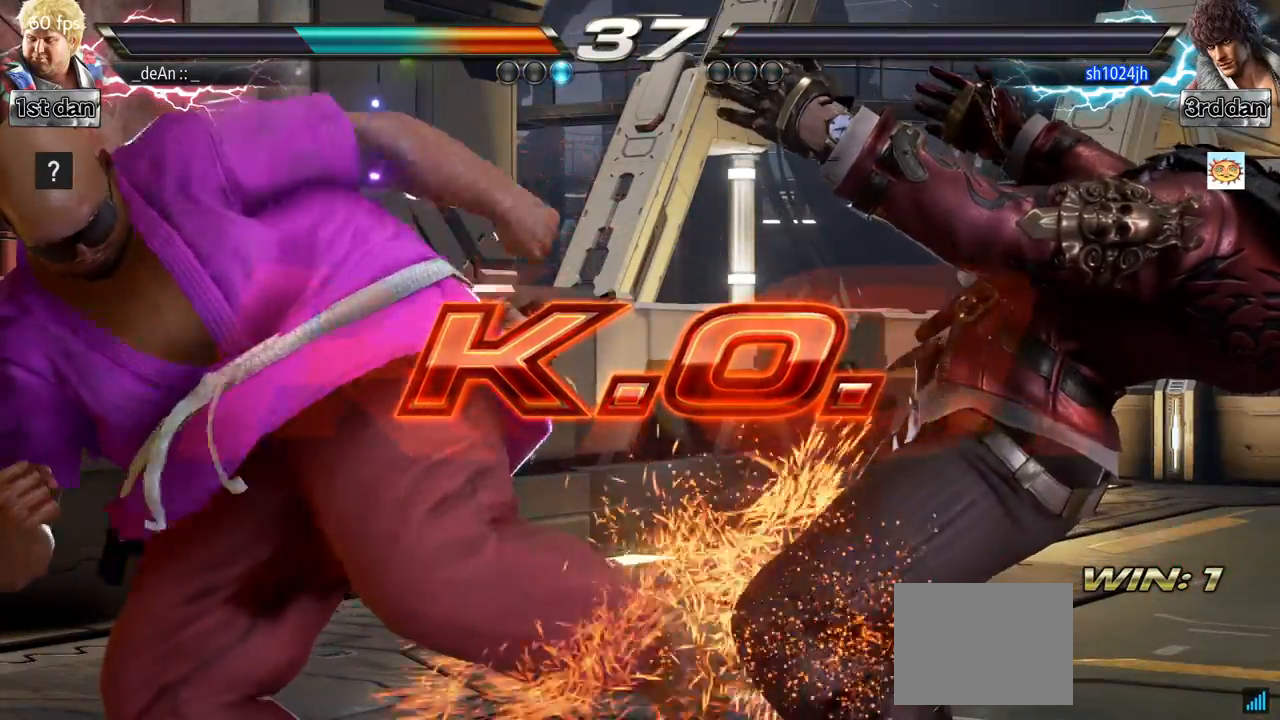
{"buttons": [], "left_stick": "center", "events": []}
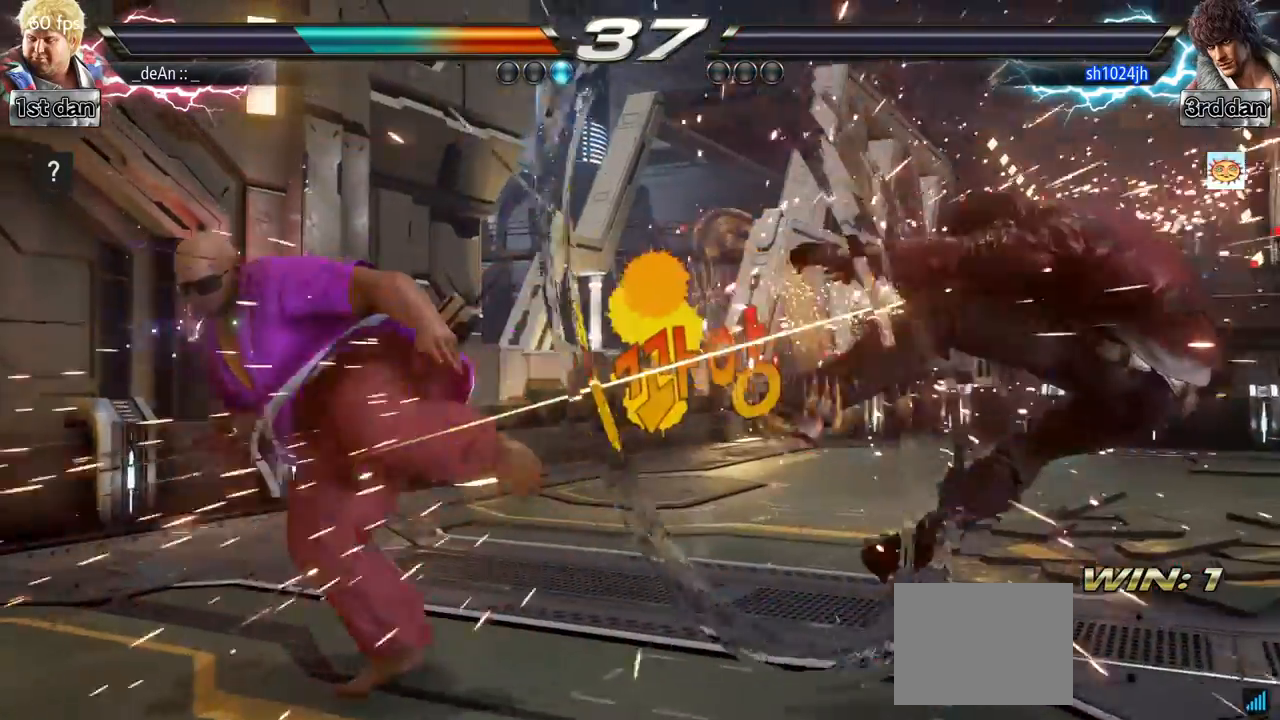
{"buttons": ["SQUARE", "TRIANGLE"], "left_stick": "up-right", "events": [[467, "left_stick", "up-right"], [501, "SQUARE", "down"], [501, "TRIANGLE", "down"]]}
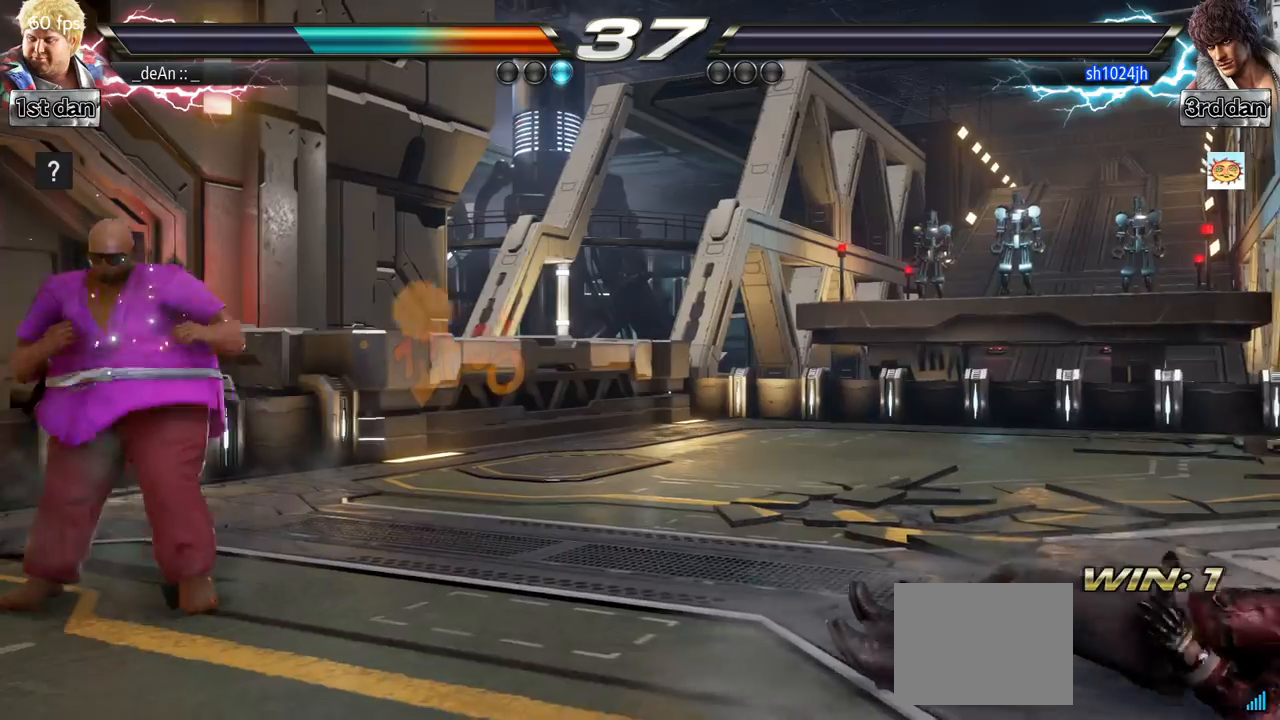
{"buttons": [], "left_stick": "center", "events": [[183, "SQUARE", "up"], [217, "TRIANGLE", "up"], [300, "left_stick", "center"]]}
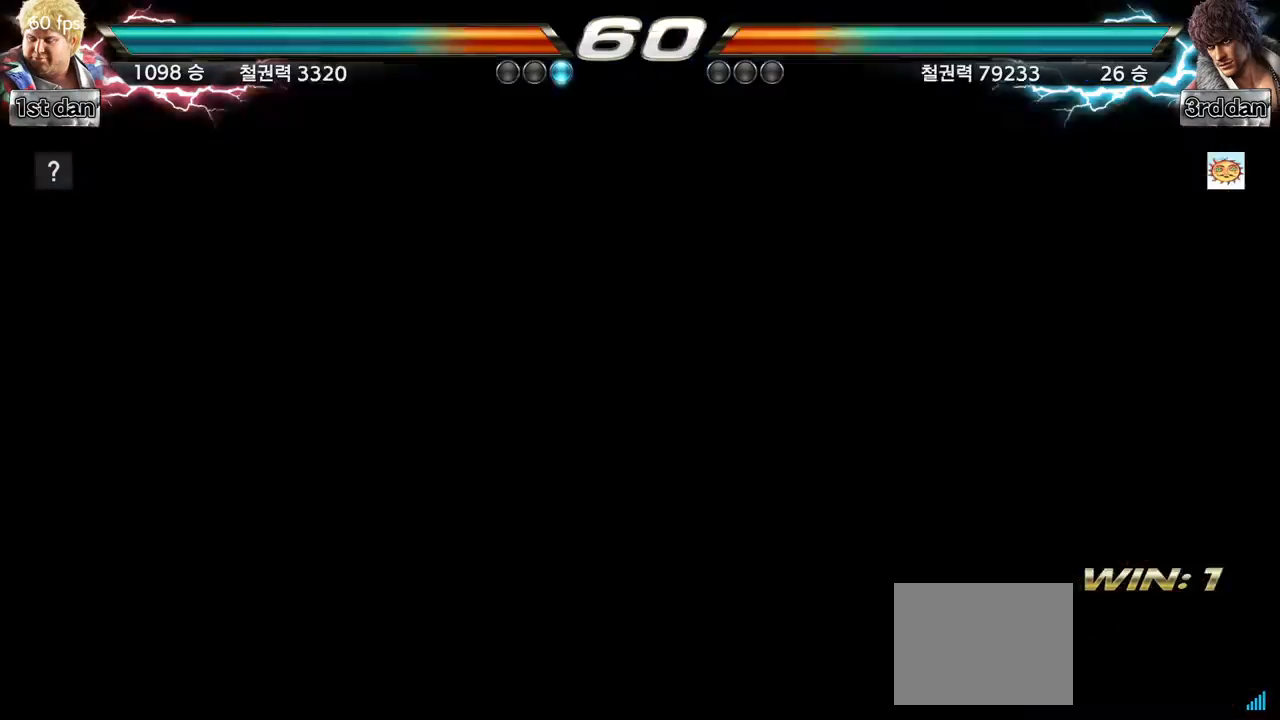
{"buttons": [], "left_stick": "center", "events": [[334, "left_stick", "right"], [417, "left_stick", "center"]]}
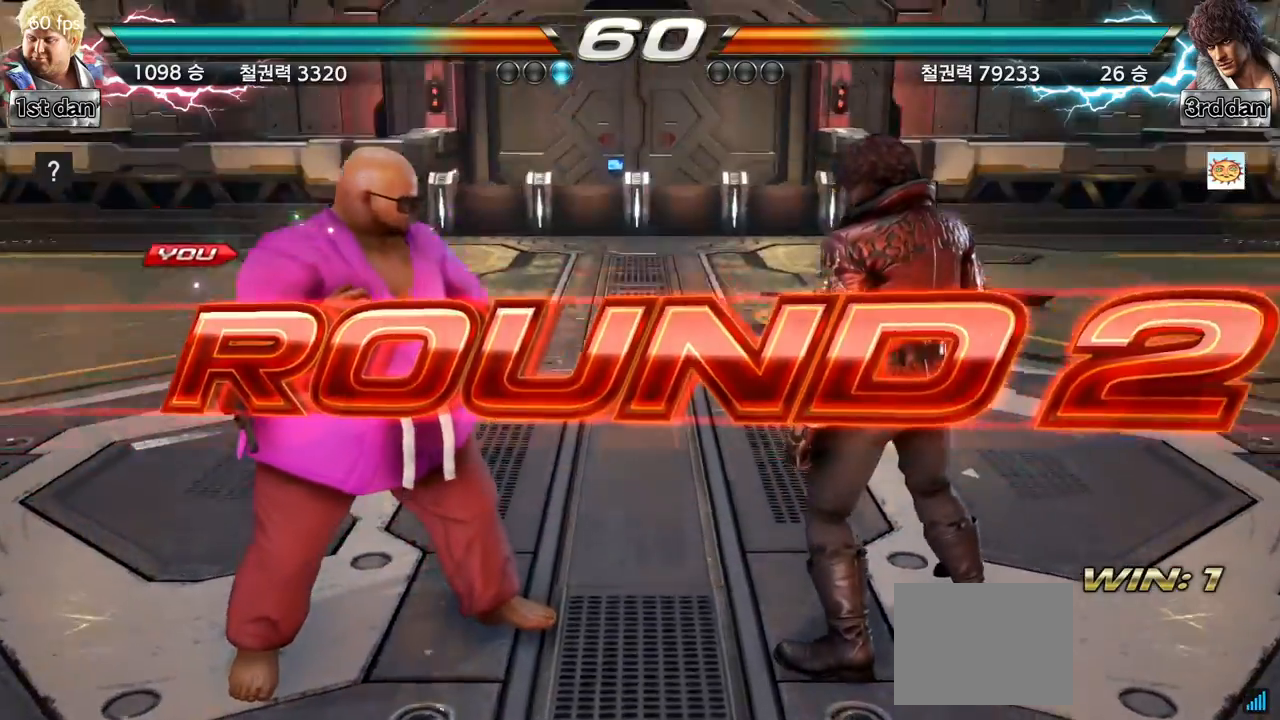
{"buttons": [], "left_stick": "right", "events": [[33, "left_stick", "right"], [167, "left_stick", "center"], [250, "left_stick", "right"], [367, "left_stick", "center"], [467, "left_stick", "right"]]}
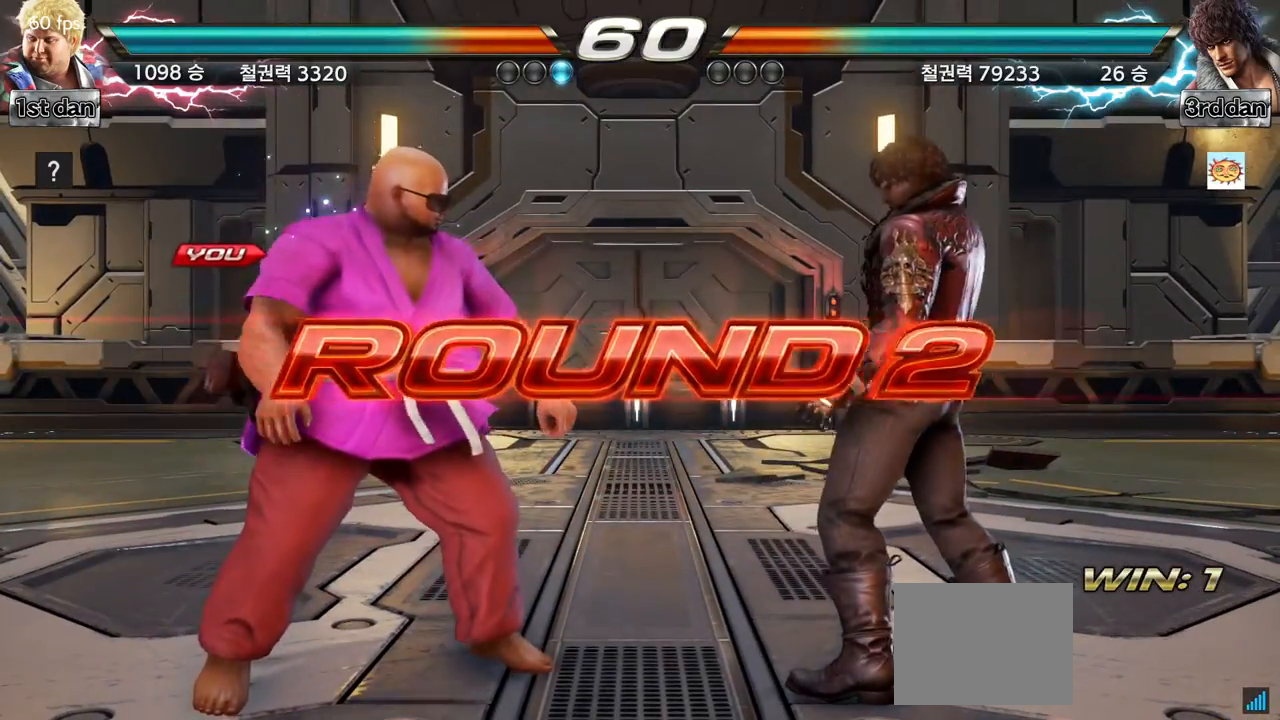
{"buttons": [], "left_stick": "center", "events": [[50, "left_stick", "center"], [134, "left_stick", "right"], [250, "left_stick", "center"], [317, "left_stick", "right"], [467, "left_stick", "center"]]}
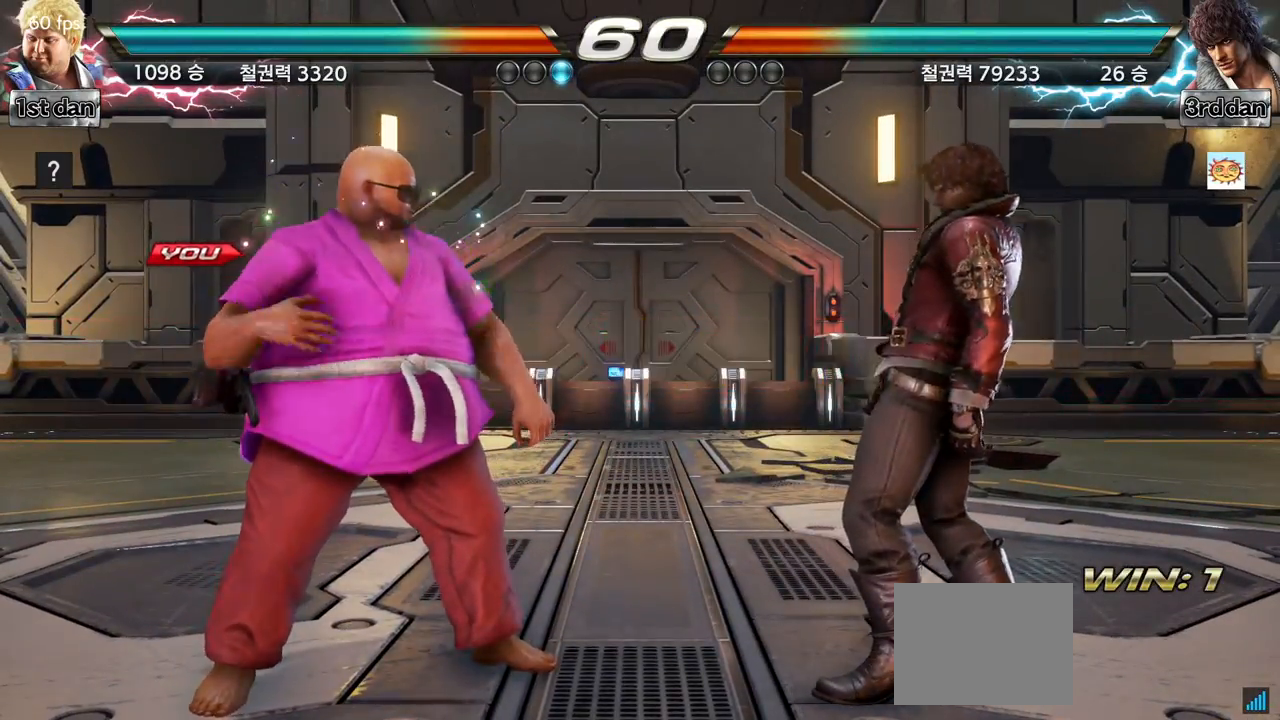
{"buttons": [], "left_stick": "center", "events": []}
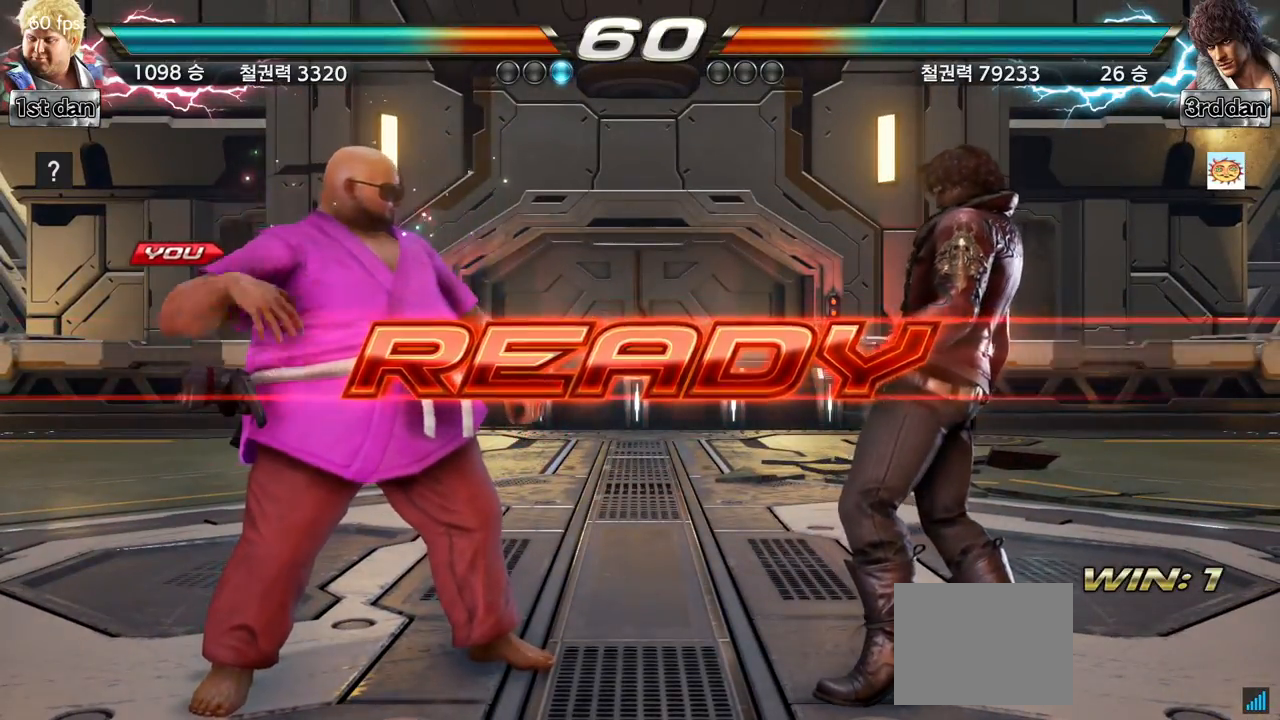
{"buttons": [], "left_stick": "center", "events": []}
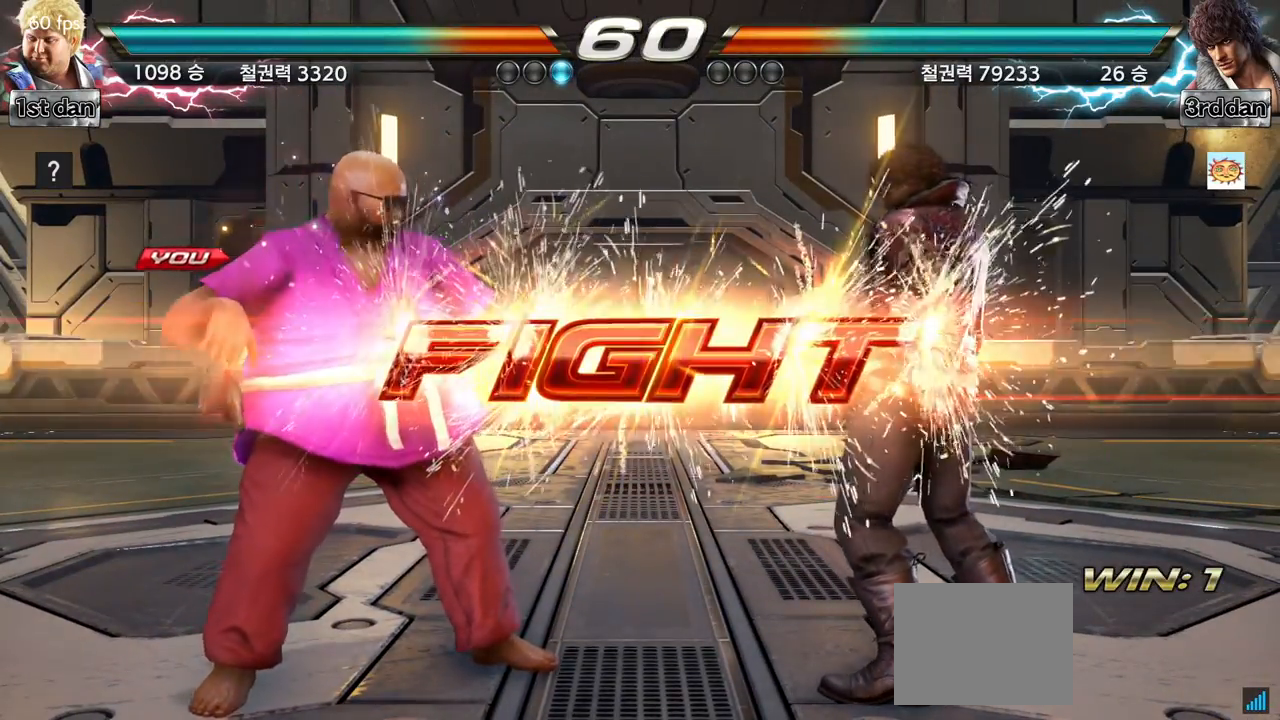
{"buttons": [], "left_stick": "center", "events": [[300, "TRIANGLE", "down"], [400, "SQUARE", "down"], [467, "TRIANGLE", "up"], [484, "SQUARE", "up"]]}
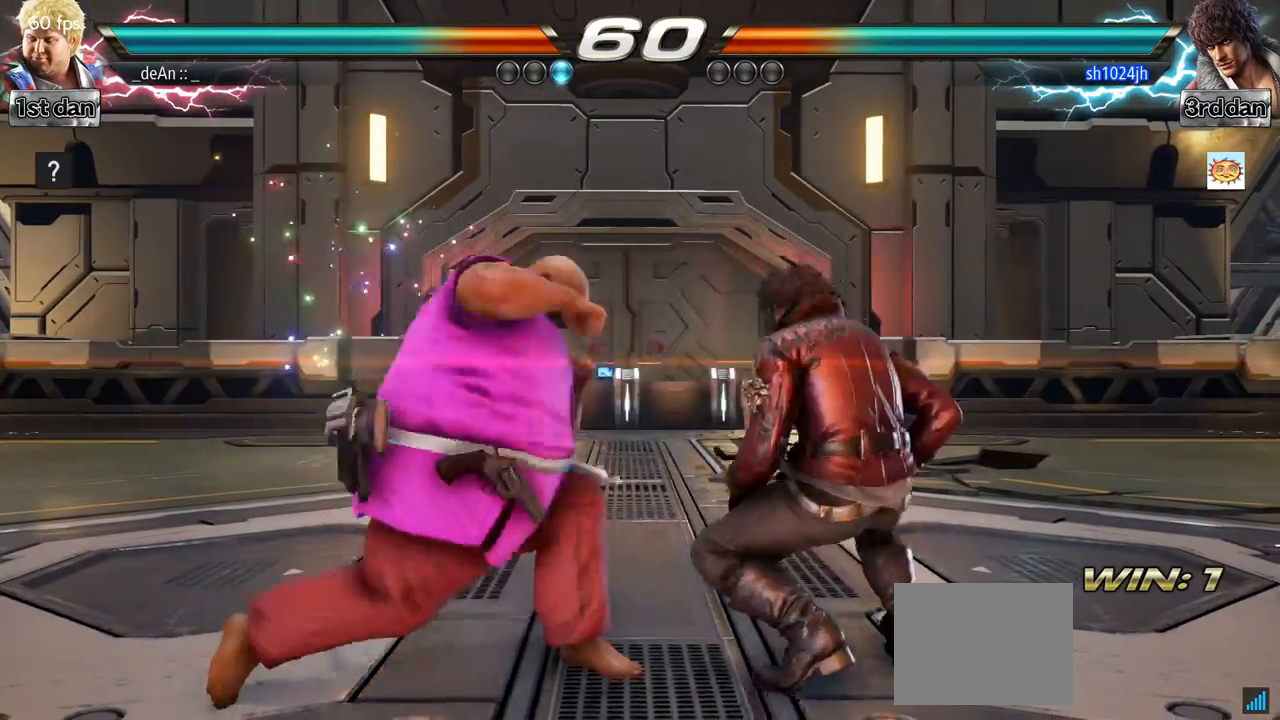
{"buttons": ["CIRCLE"], "left_stick": "center", "events": [[66, "CIRCLE", "down"], [133, "CIRCLE", "up"], [183, "CIRCLE", "down"], [400, "CIRCLE", "up"], [450, "CIRCLE", "down"]]}
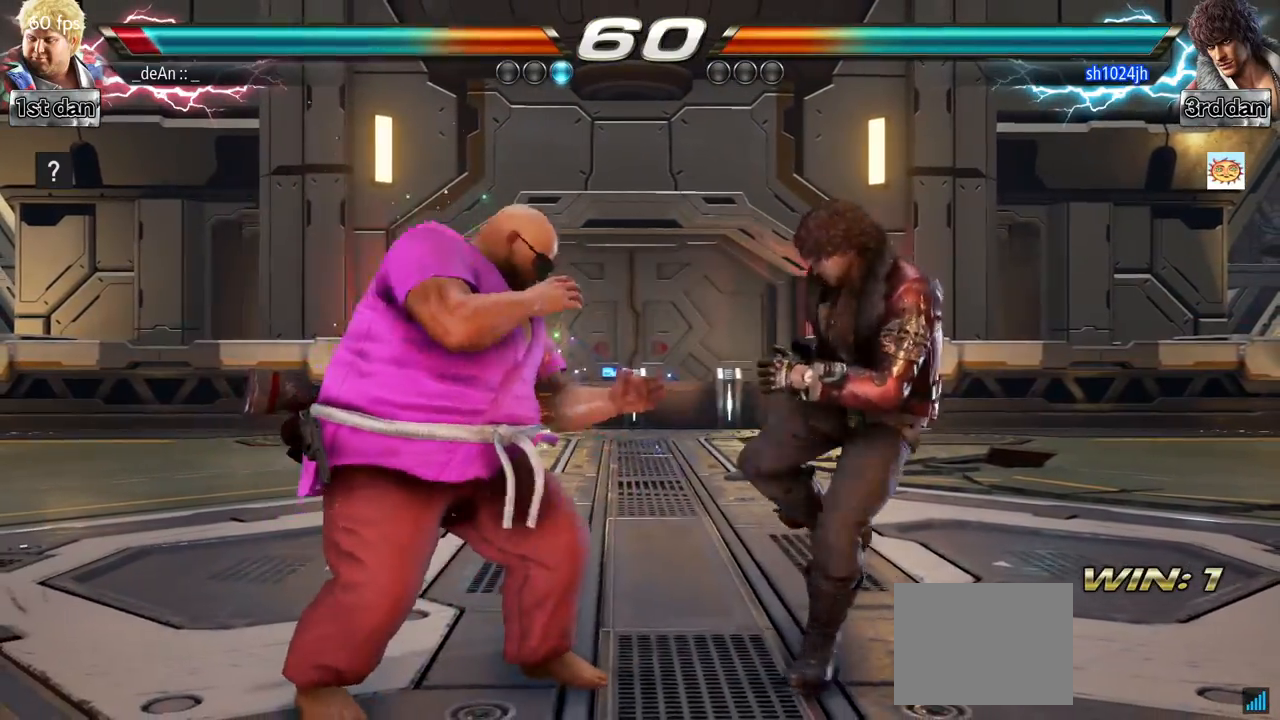
{"buttons": [], "left_stick": "left", "events": [[33, "CIRCLE", "up"], [33, "left_stick", "left"], [100, "TRIANGLE", "down"], [184, "TRIANGLE", "up"], [217, "TRIANGLE", "down"], [350, "TRIANGLE", "up"]]}
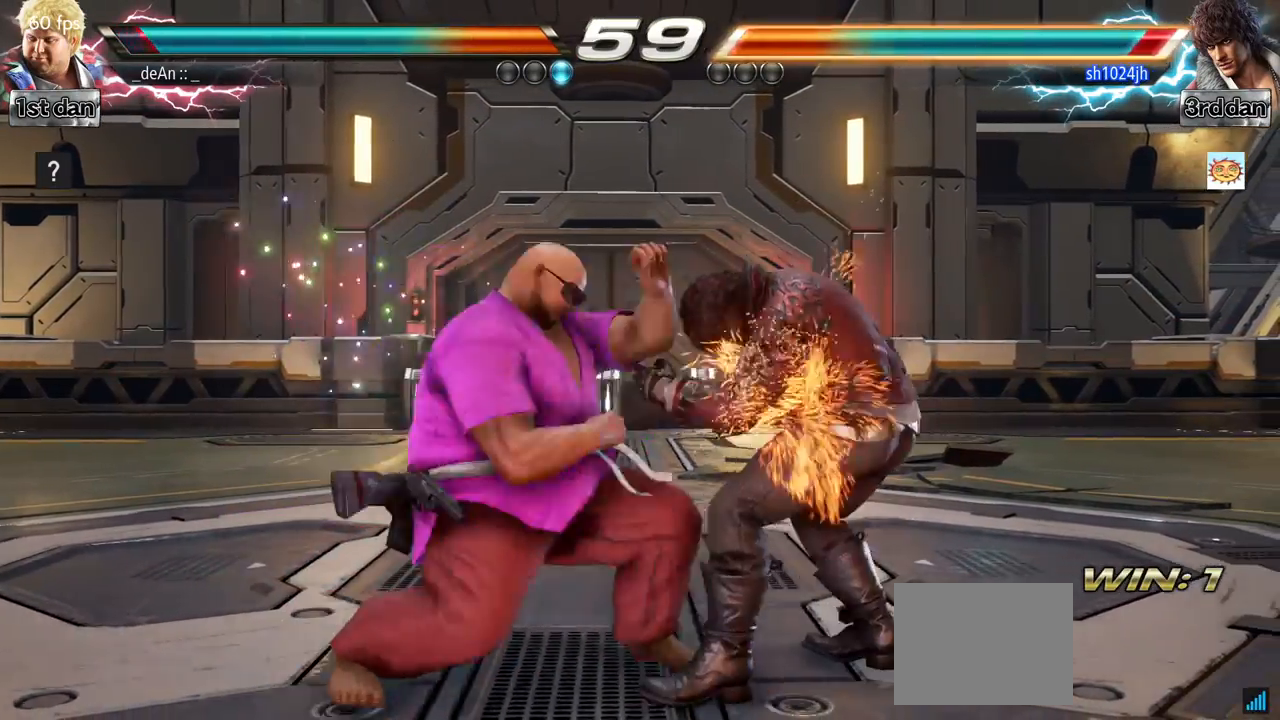
{"buttons": [], "left_stick": "center", "events": [[350, "left_stick", "center"]]}
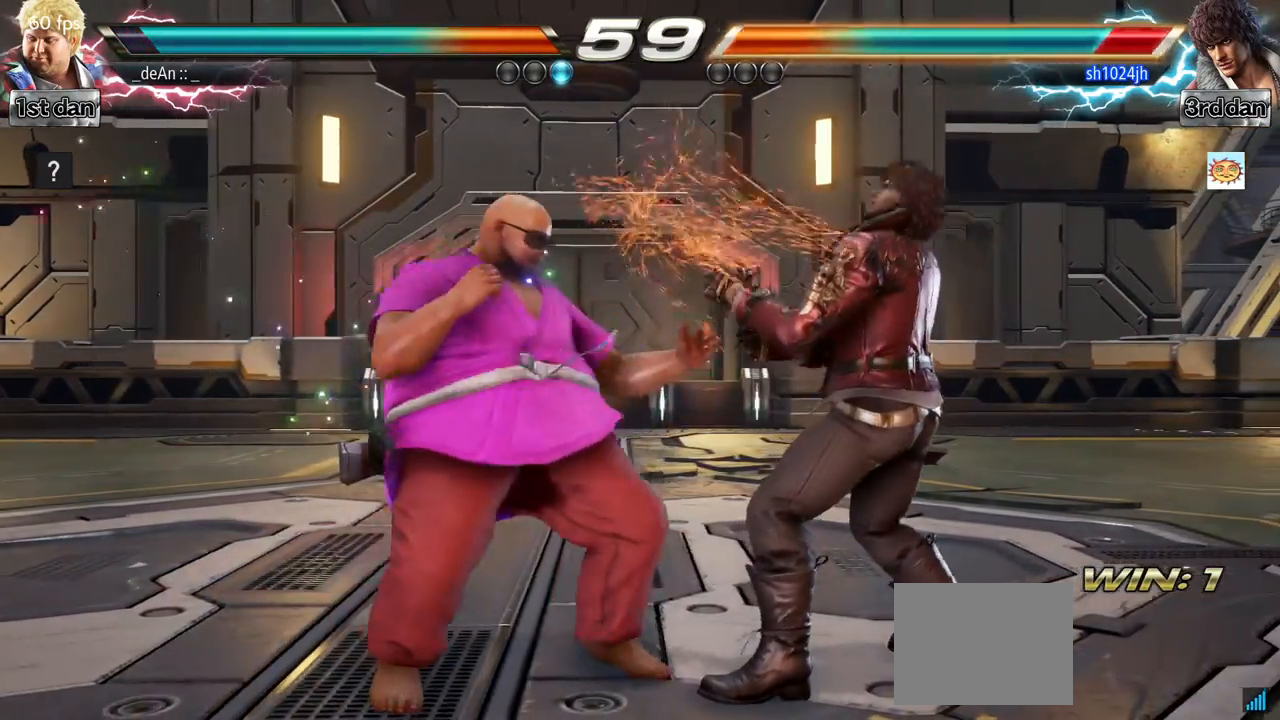
{"buttons": ["TRIANGLE"], "left_stick": "left", "events": [[33, "SQUARE", "down"], [133, "SQUARE", "up"], [350, "left_stick", "left"], [467, "TRIANGLE", "down"]]}
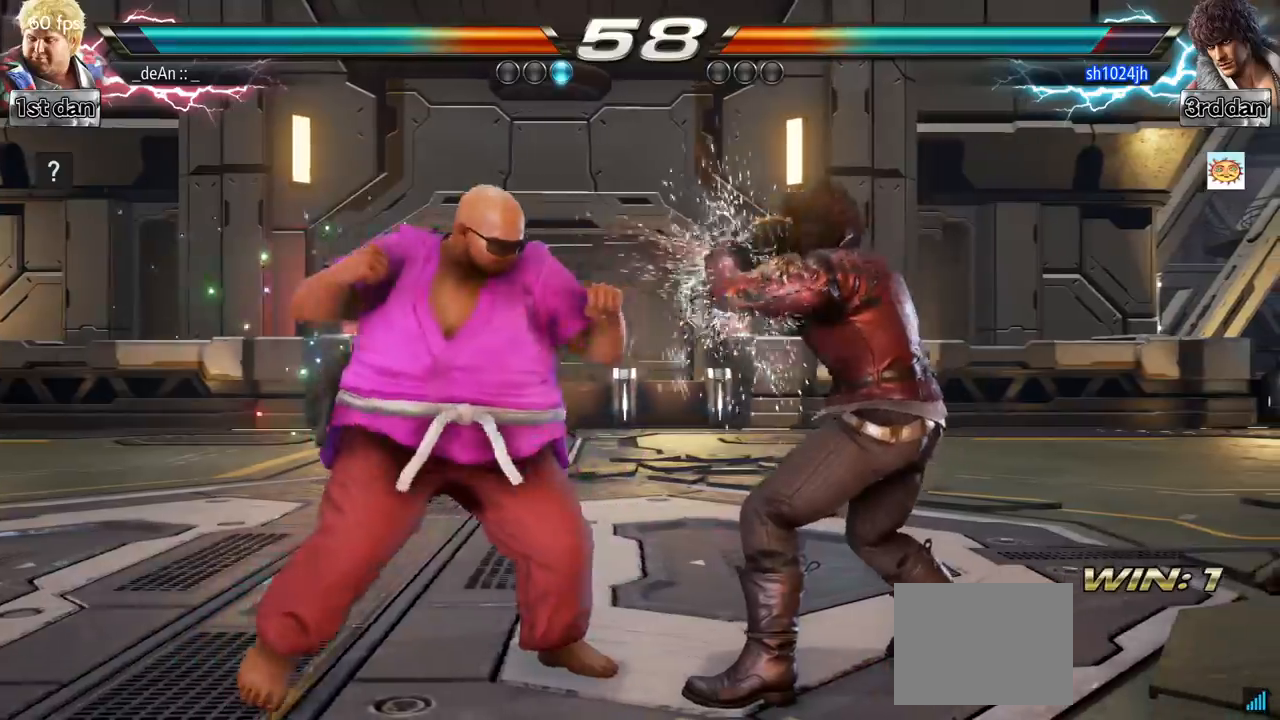
{"buttons": [], "left_stick": "left", "events": [[16, "TRIANGLE", "up"], [83, "TRIANGLE", "down"], [183, "TRIANGLE", "up"]]}
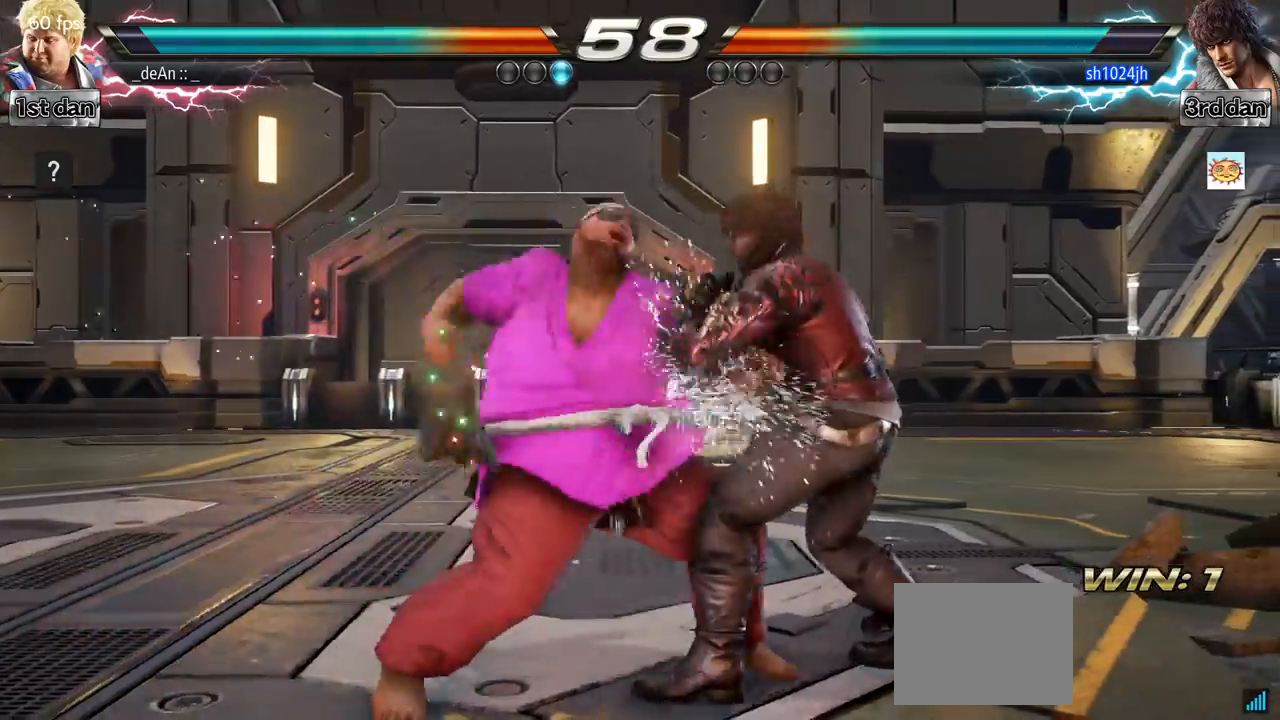
{"buttons": [], "left_stick": "left", "events": [[284, "TRIANGLE", "down"], [367, "TRIANGLE", "up"]]}
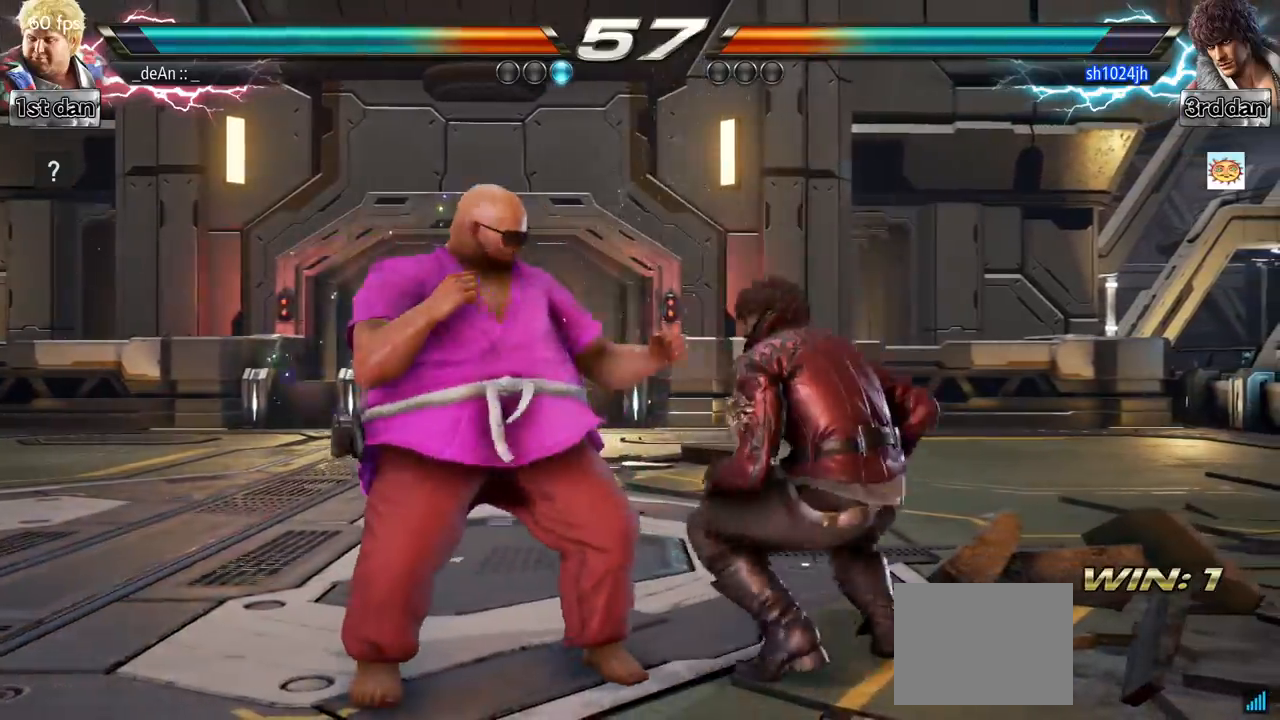
{"buttons": [], "left_stick": "left", "events": []}
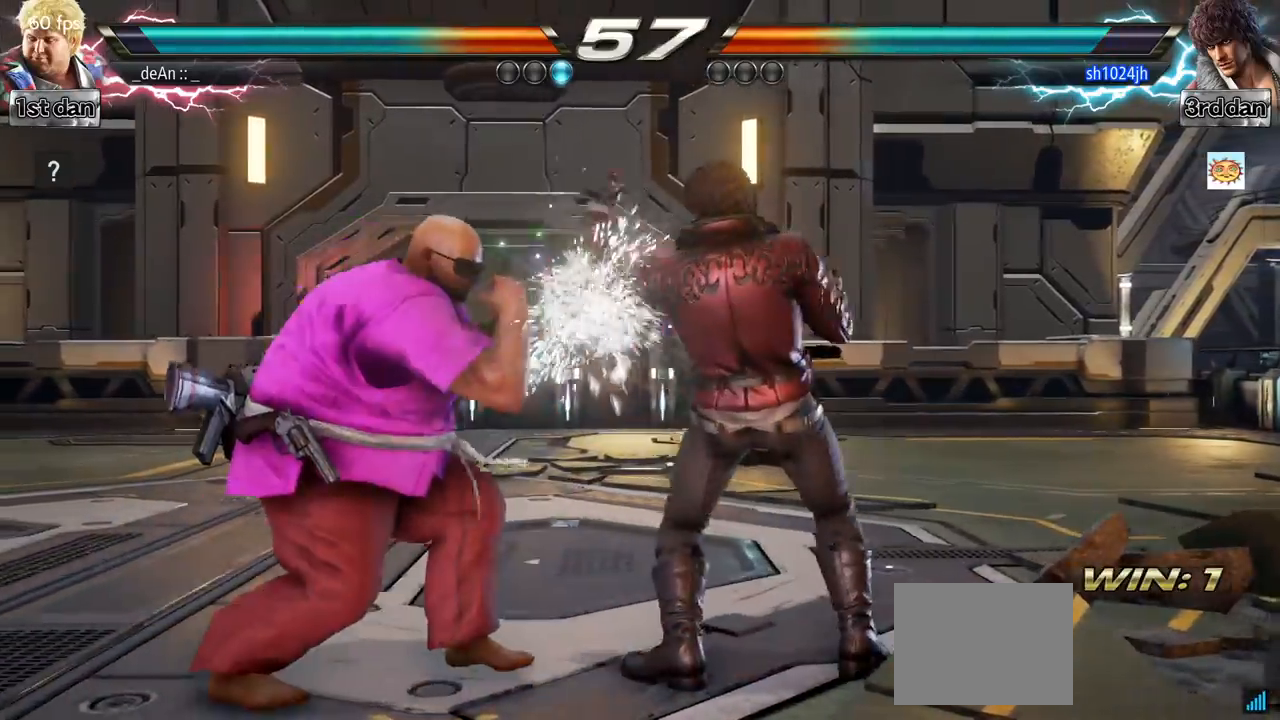
{"buttons": [], "left_stick": "left", "events": [[250, "TRIANGLE", "down"], [367, "TRIANGLE", "up"]]}
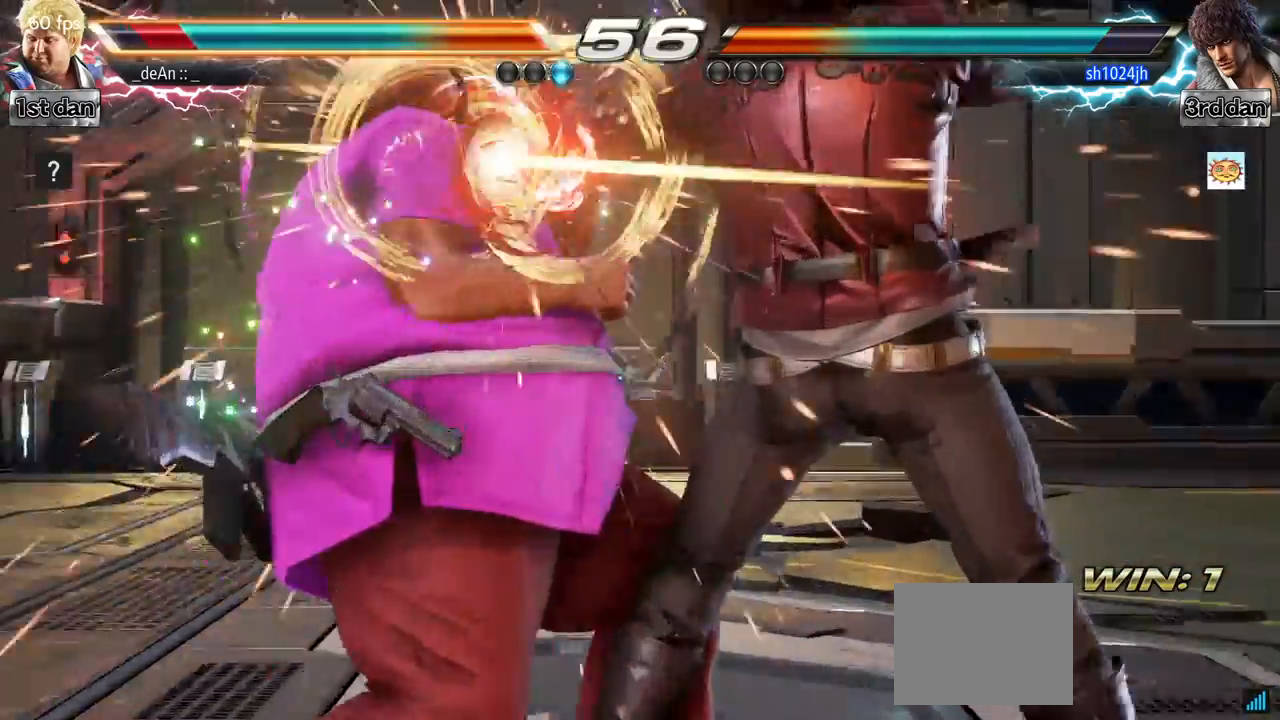
{"buttons": [], "left_stick": "left", "events": []}
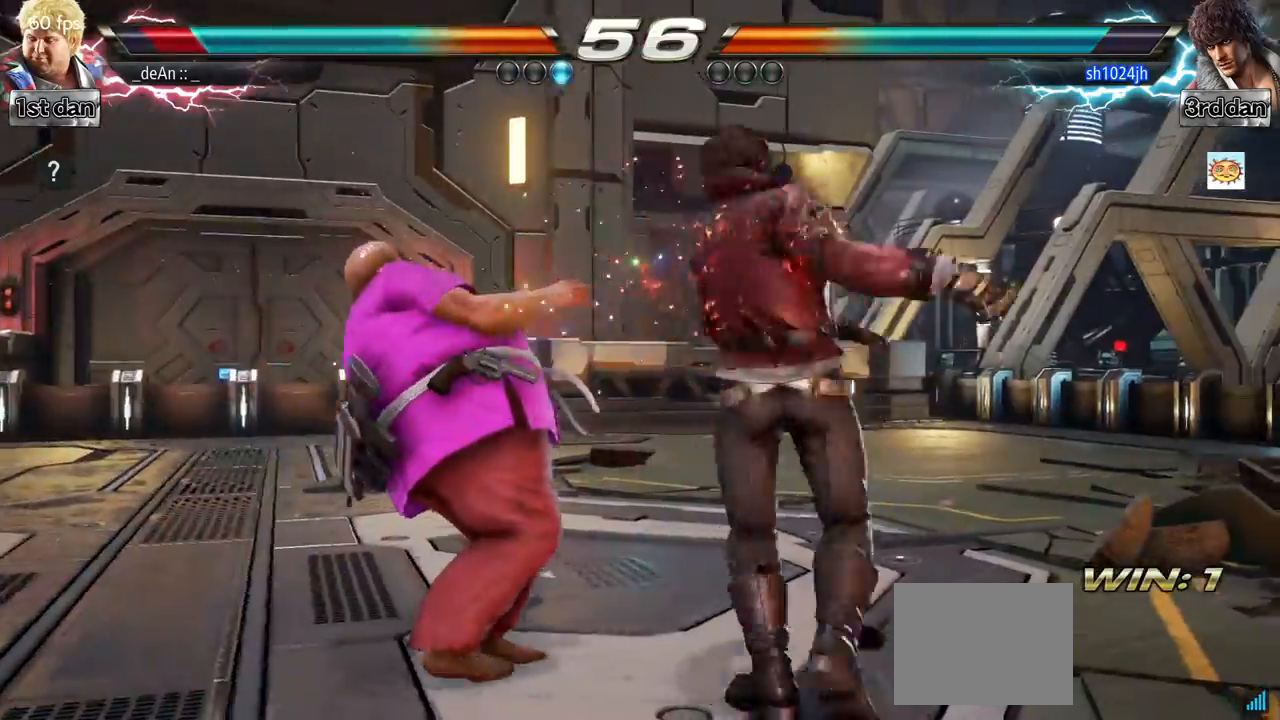
{"buttons": [], "left_stick": "center", "events": [[117, "left_stick", "center"]]}